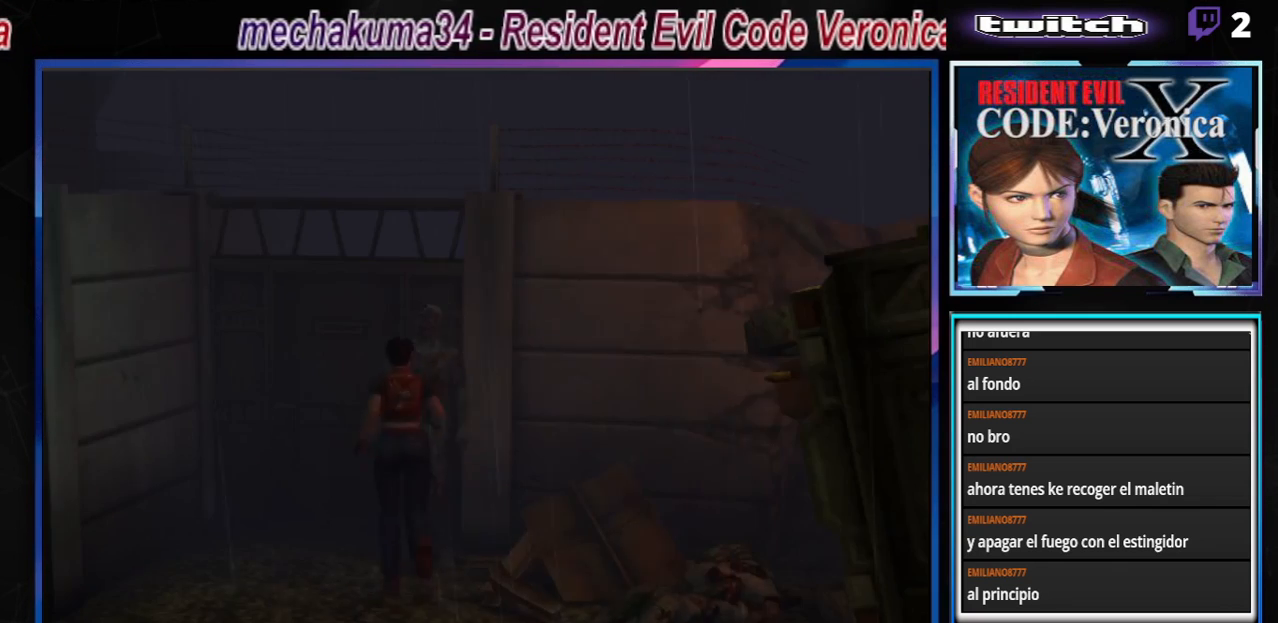
Gameplay with a controller (Xbox layout); each line is a JSON object with the inputs held at the frame after it. "events" lists button and stick changes between this image and that frame as [ms after this image, input, new state], when the widget could be followed in between. Not read: L3 R3 SHARE right_stick.
{"buttons": [], "left_stick": "down-right", "events": [[133, "B", "up"], [233, "left_stick", "right"], [333, "left_stick", "down-right"]]}
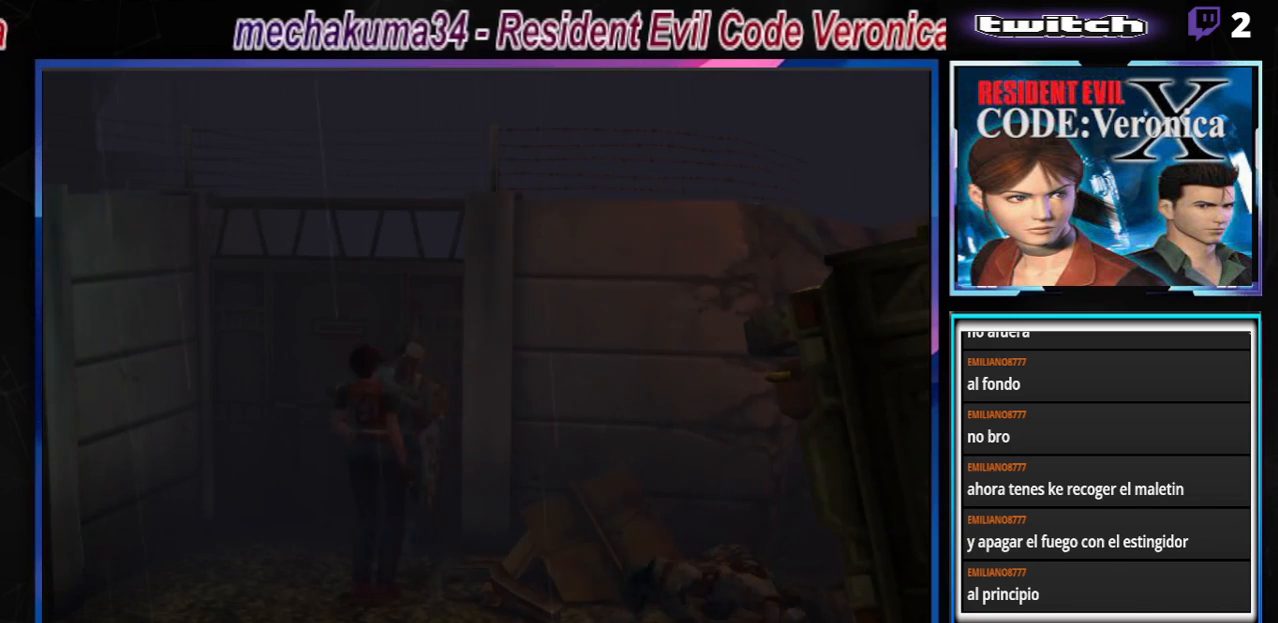
{"buttons": ["A", "B", "X", "Y", "R1"], "left_stick": "down-left", "events": [[67, "B", "down"], [67, "left_stick", "right"], [200, "B", "up"], [200, "left_stick", "up"], [267, "A", "down"], [267, "B", "down"], [267, "R1", "down"], [267, "X", "down"], [267, "left_stick", "down-left"], [300, "Y", "down"], [367, "left_stick", "right"], [400, "B", "up"], [400, "R1", "up"], [400, "Y", "up"], [467, "B", "down"], [467, "R1", "down"], [467, "Y", "down"], [500, "left_stick", "down-left"]]}
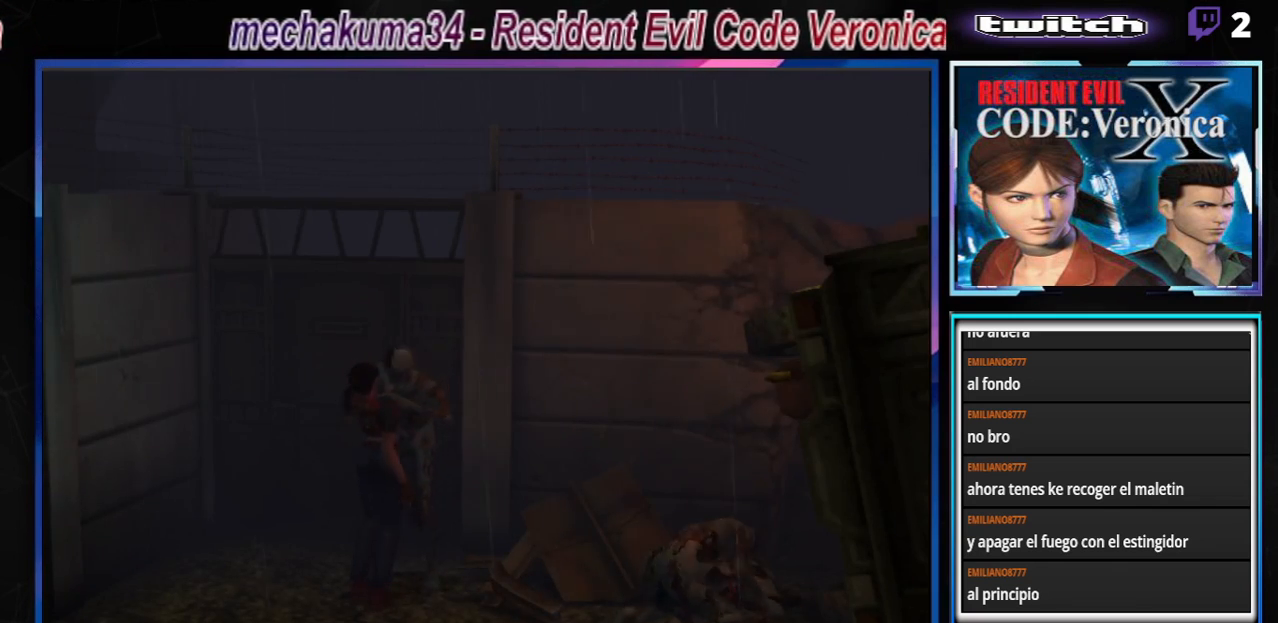
{"buttons": ["A", "B", "X", "Y", "R1"], "left_stick": "center", "events": [[67, "left_stick", "down-right"], [100, "R1", "up"], [100, "X", "up"], [100, "Y", "up"], [133, "left_stick", "up"], [167, "R1", "down"], [167, "X", "down"], [167, "Y", "down"], [233, "left_stick", "down"], [300, "R1", "up"], [300, "X", "up"], [300, "Y", "up"], [333, "B", "up"], [333, "left_stick", "up"], [367, "B", "down"], [367, "R1", "down"], [367, "X", "down"], [400, "Y", "down"], [433, "left_stick", "down"], [500, "left_stick", "center"]]}
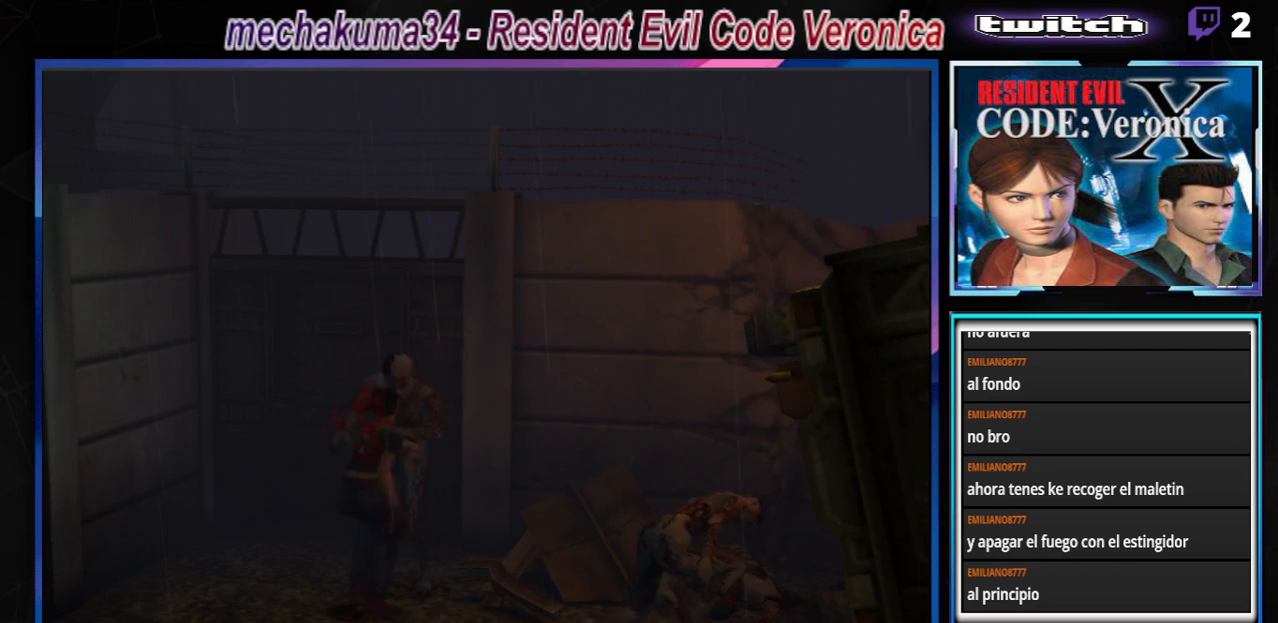
{"buttons": ["B"], "left_stick": "left", "events": [[33, "B", "up"], [33, "R1", "up"], [33, "X", "up"], [33, "Y", "up"], [67, "R1", "down"], [100, "B", "down"], [100, "X", "down"], [100, "Y", "down"], [133, "left_stick", "down-right"], [200, "left_stick", "center"], [233, "R1", "up"], [233, "X", "up"], [233, "Y", "up"], [267, "A", "up"], [267, "B", "up"], [300, "left_stick", "left"], [433, "B", "down"]]}
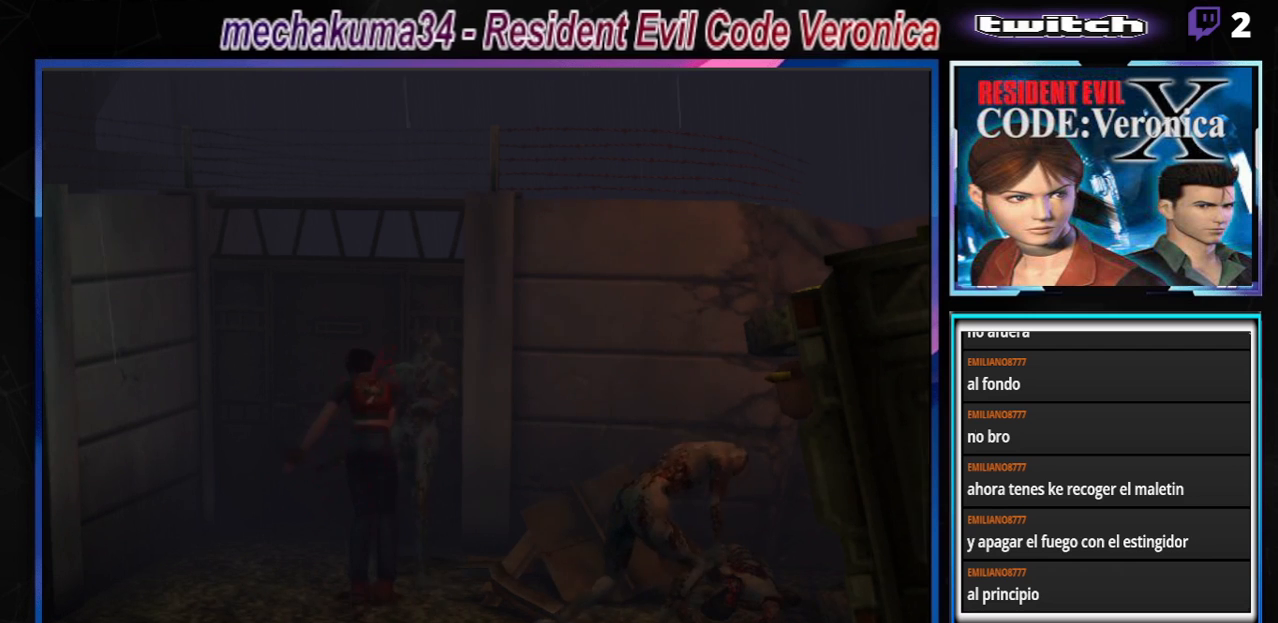
{"buttons": ["B"], "left_stick": "left", "events": [[267, "B", "up"], [367, "B", "down"]]}
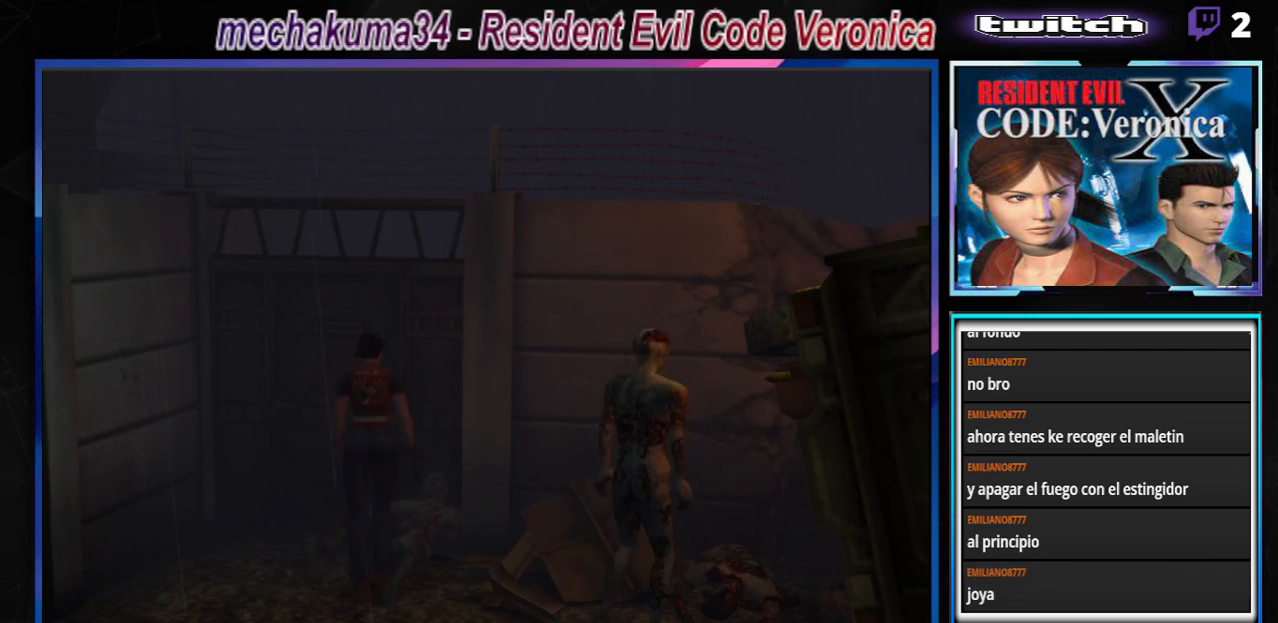
{"buttons": ["B"], "left_stick": "left", "events": []}
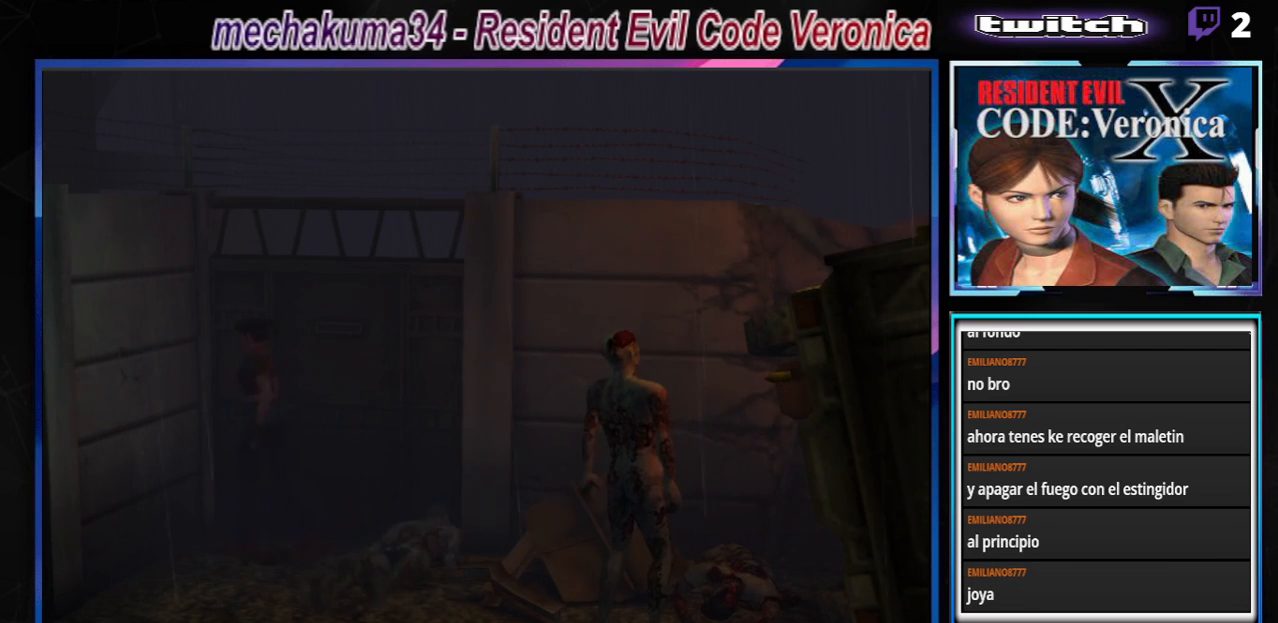
{"buttons": ["B"], "left_stick": "up-left", "events": [[467, "left_stick", "up-left"]]}
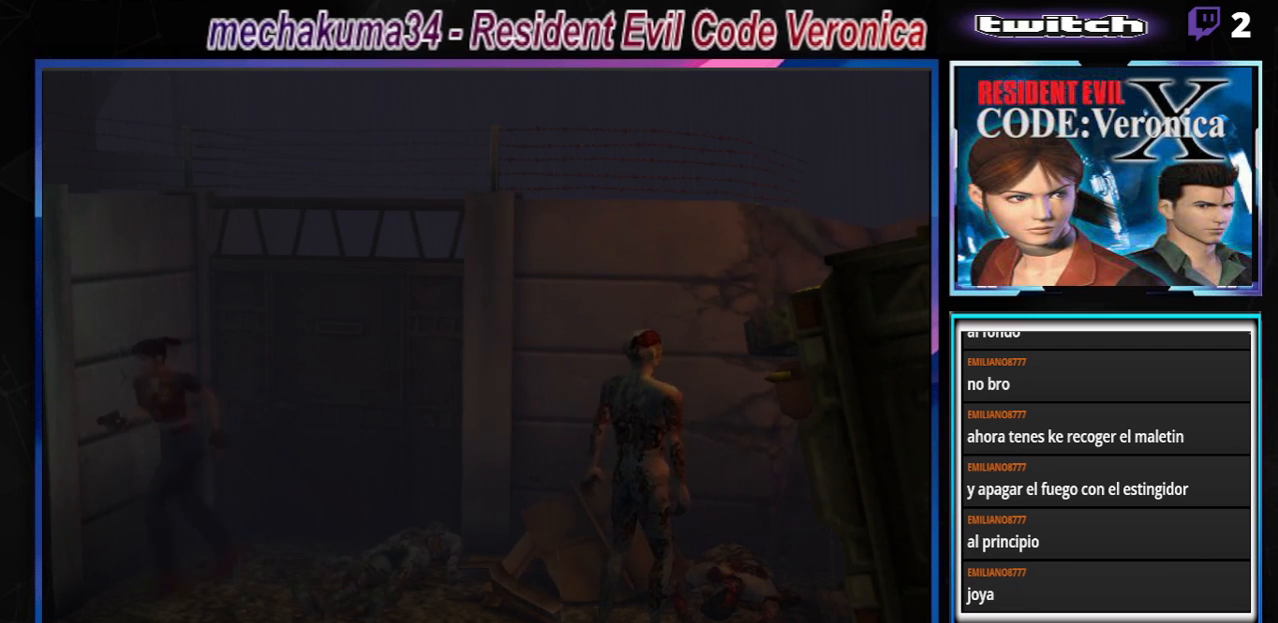
{"buttons": ["B"], "left_stick": "up-left", "events": [[133, "left_stick", "up"], [400, "left_stick", "up-left"]]}
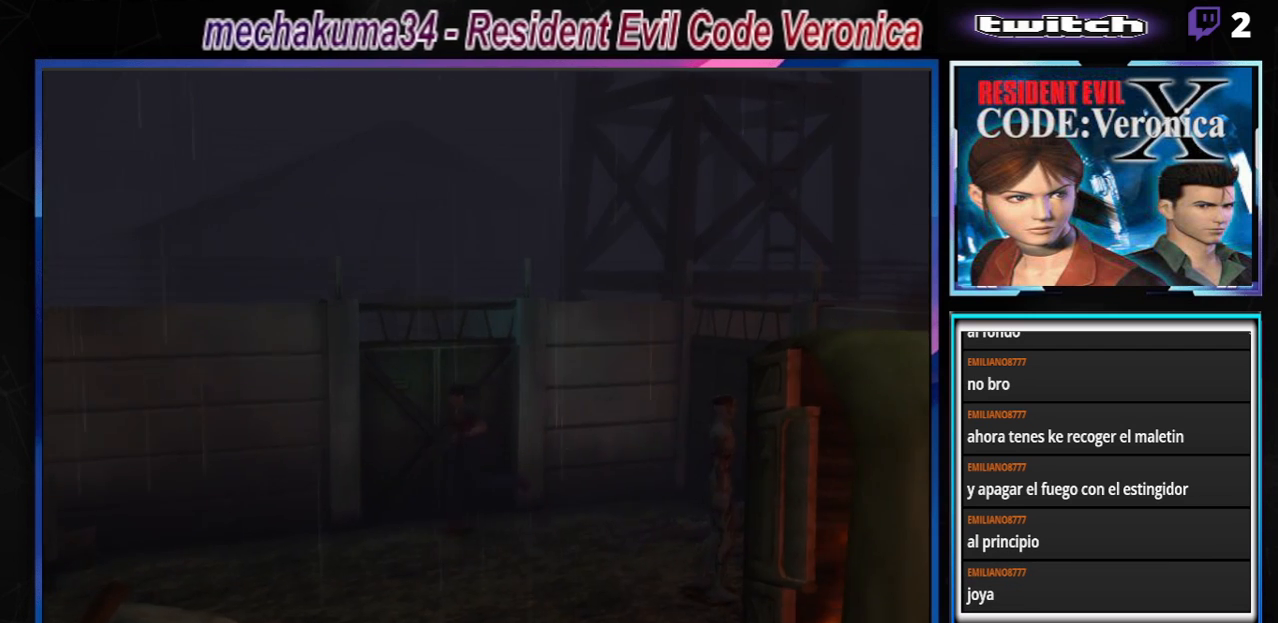
{"buttons": ["B"], "left_stick": "up-right", "events": [[100, "left_stick", "up"], [400, "left_stick", "up-right"]]}
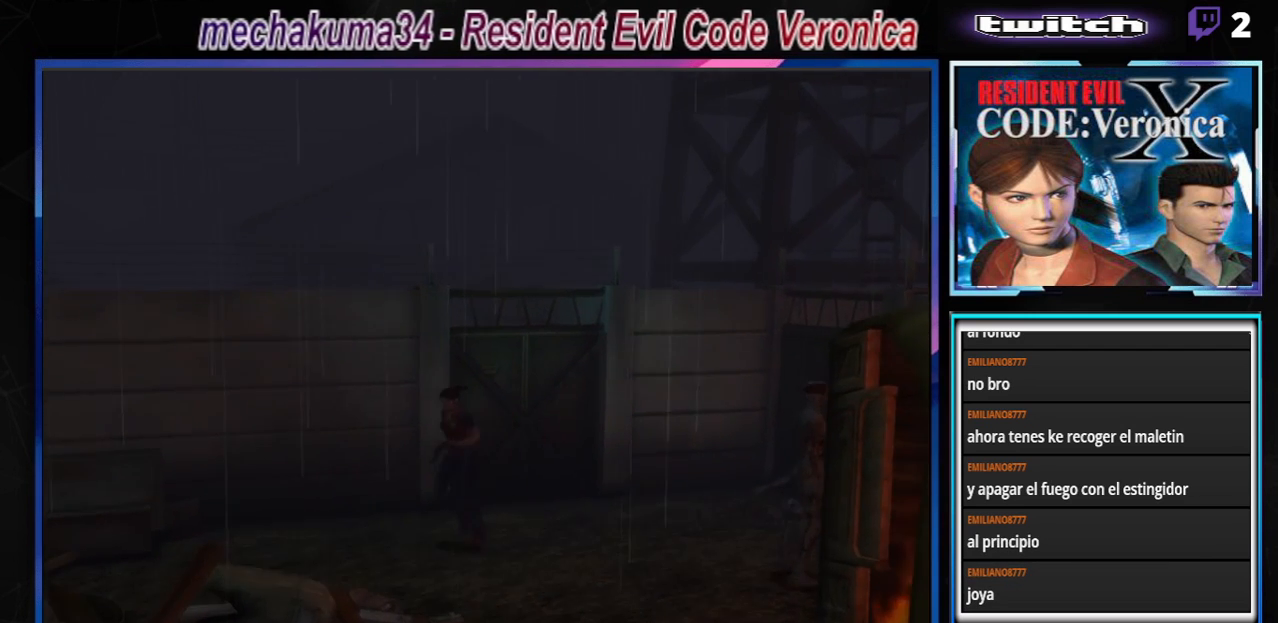
{"buttons": ["R1"], "left_stick": "center", "events": [[133, "left_stick", "center"], [267, "B", "up"], [400, "R1", "down"]]}
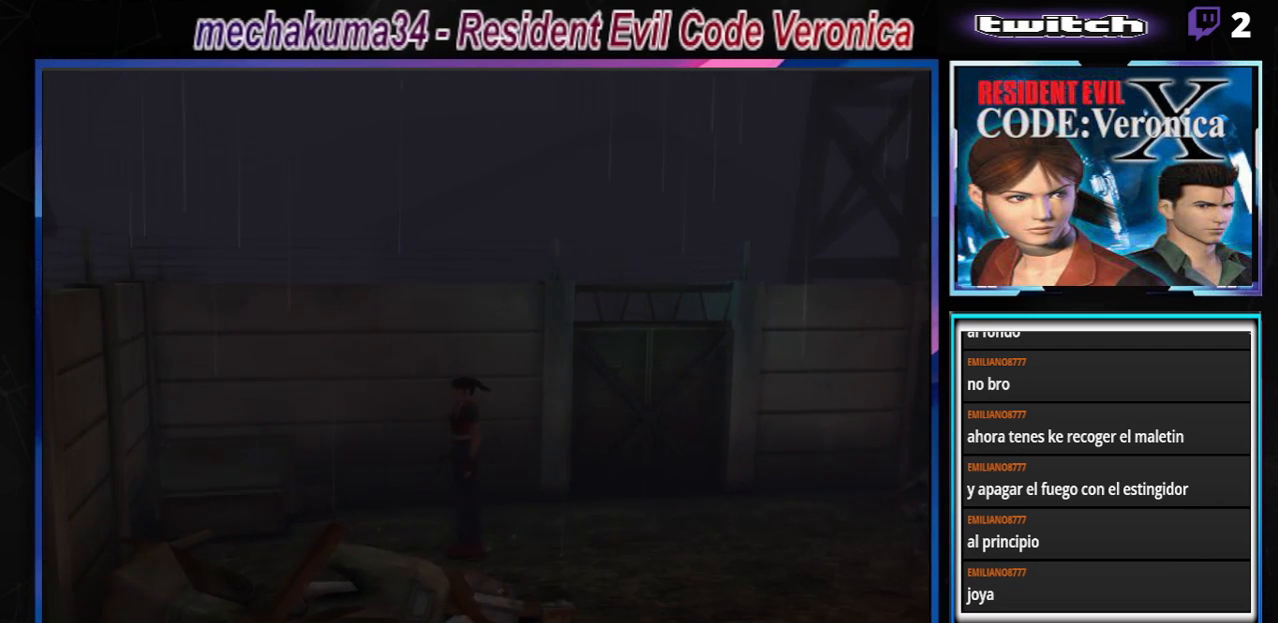
{"buttons": ["B"], "left_stick": "up", "events": [[33, "R1", "up"], [300, "left_stick", "left"], [367, "B", "down"], [500, "left_stick", "up"]]}
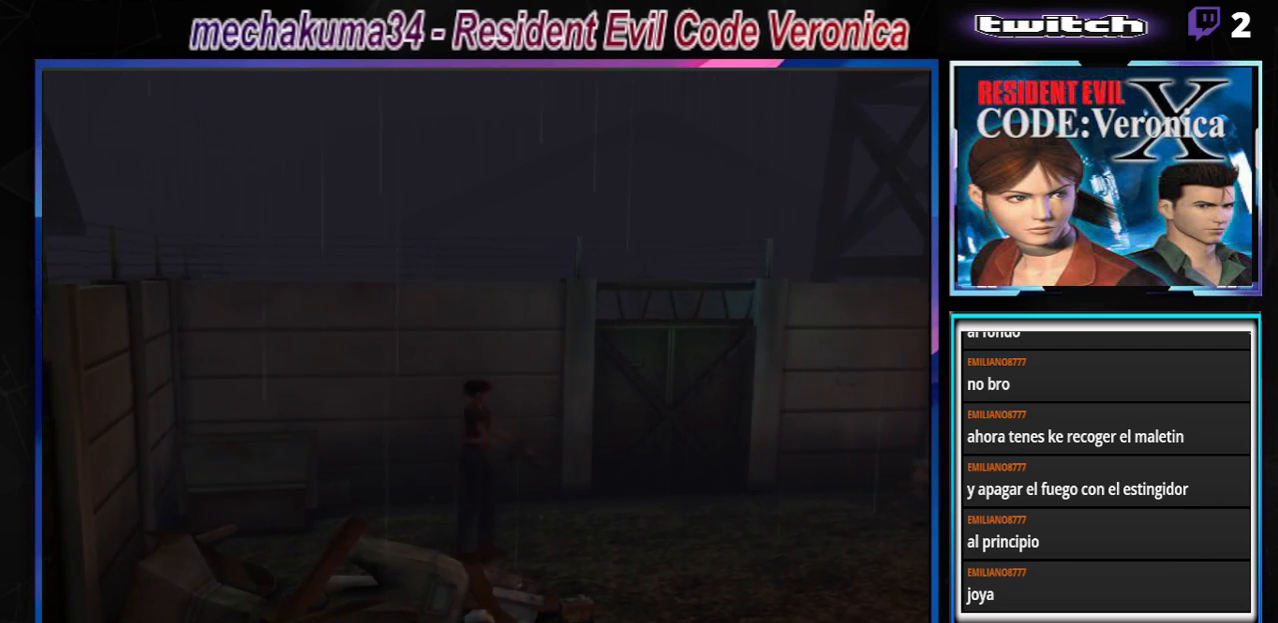
{"buttons": ["B"], "left_stick": "up-right", "events": [[67, "left_stick", "up-right"]]}
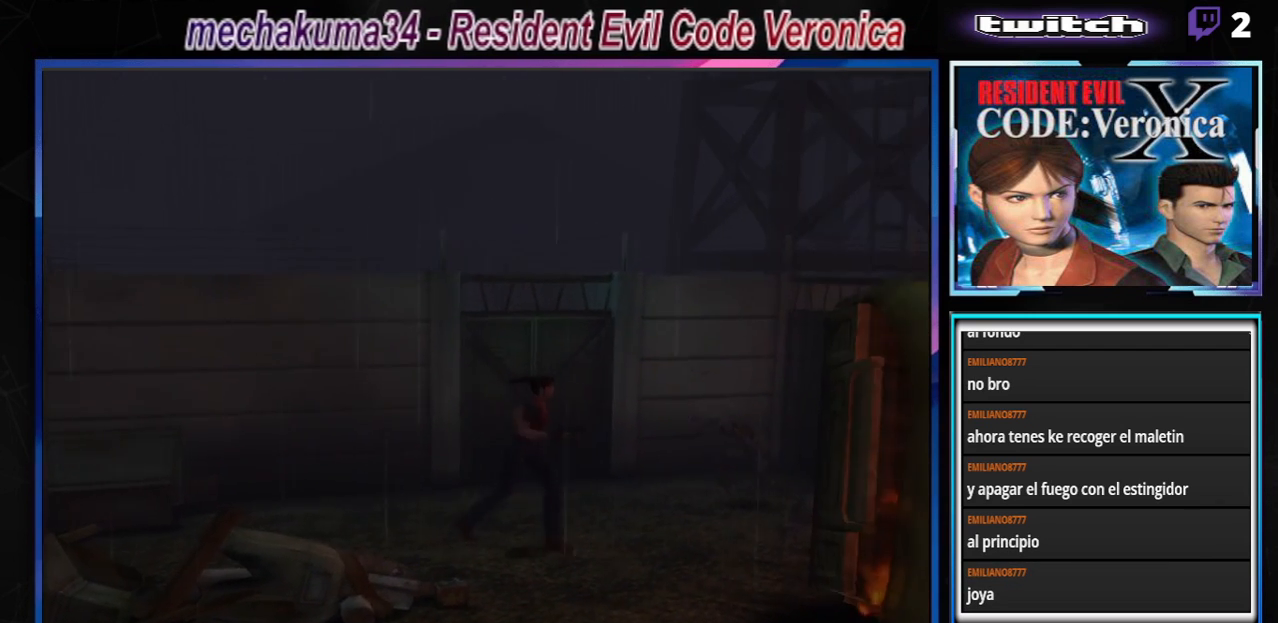
{"buttons": ["B"], "left_stick": "up-left", "events": [[500, "left_stick", "up-left"]]}
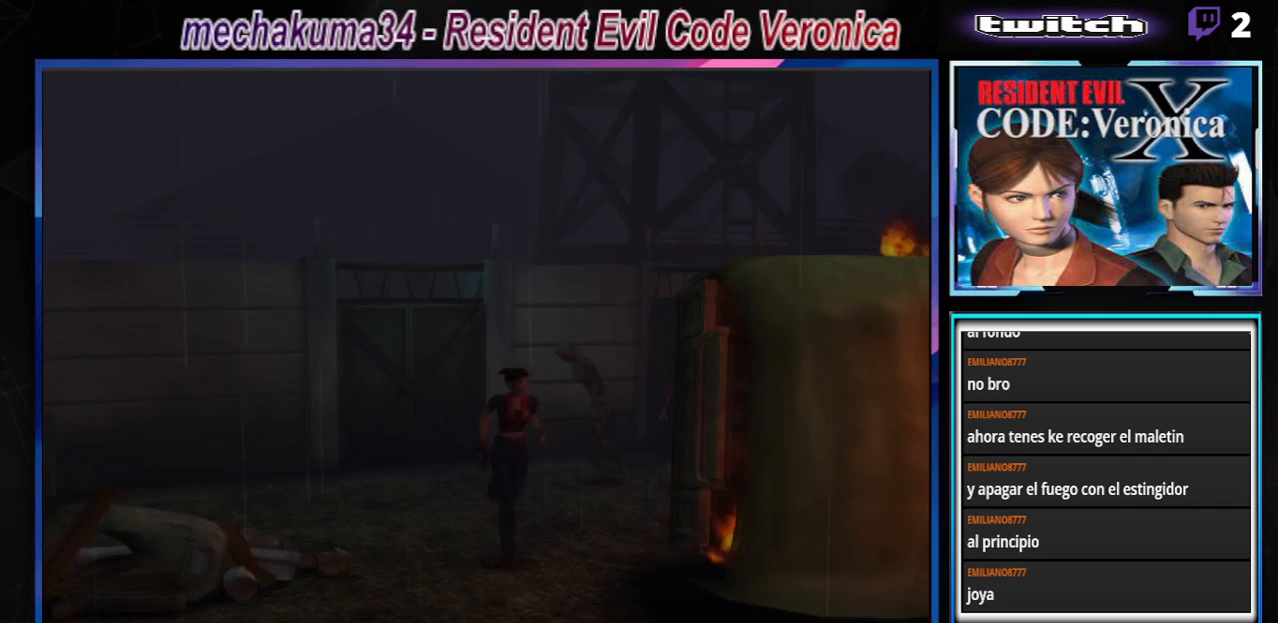
{"buttons": ["B"], "left_stick": "up-left", "events": [[200, "left_stick", "up"], [367, "left_stick", "up-left"]]}
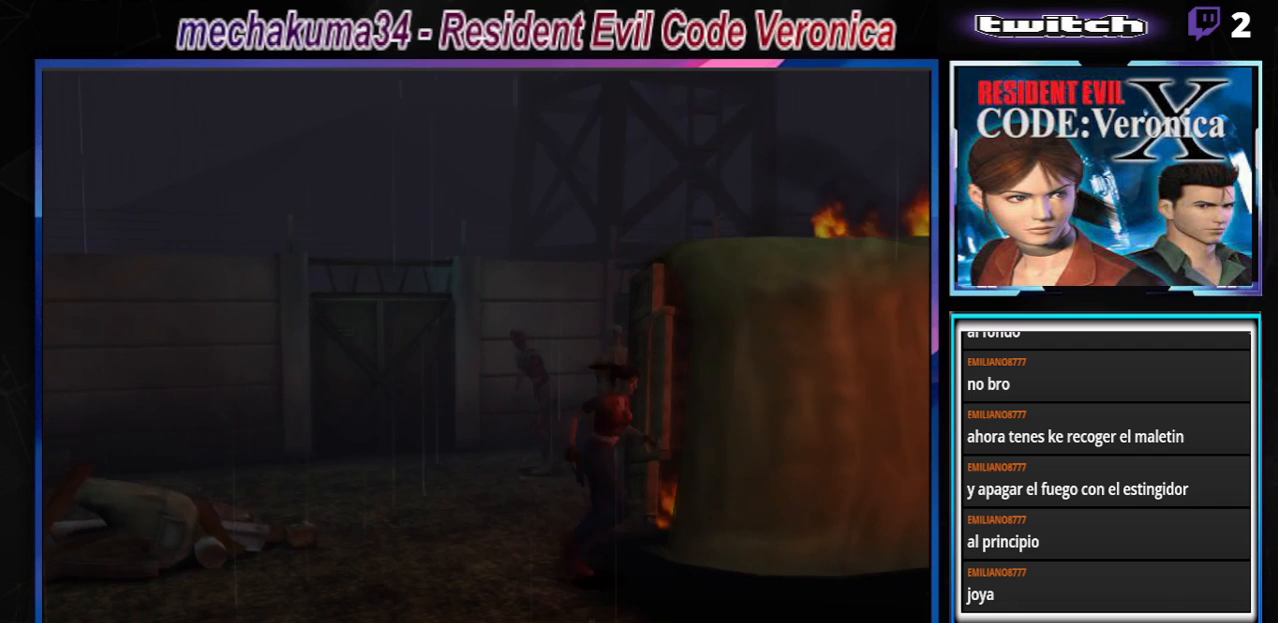
{"buttons": [], "left_stick": "center", "events": [[67, "B", "up"], [100, "left_stick", "up"], [233, "X", "down"], [267, "left_stick", "up-left"], [400, "X", "up"], [467, "left_stick", "center"]]}
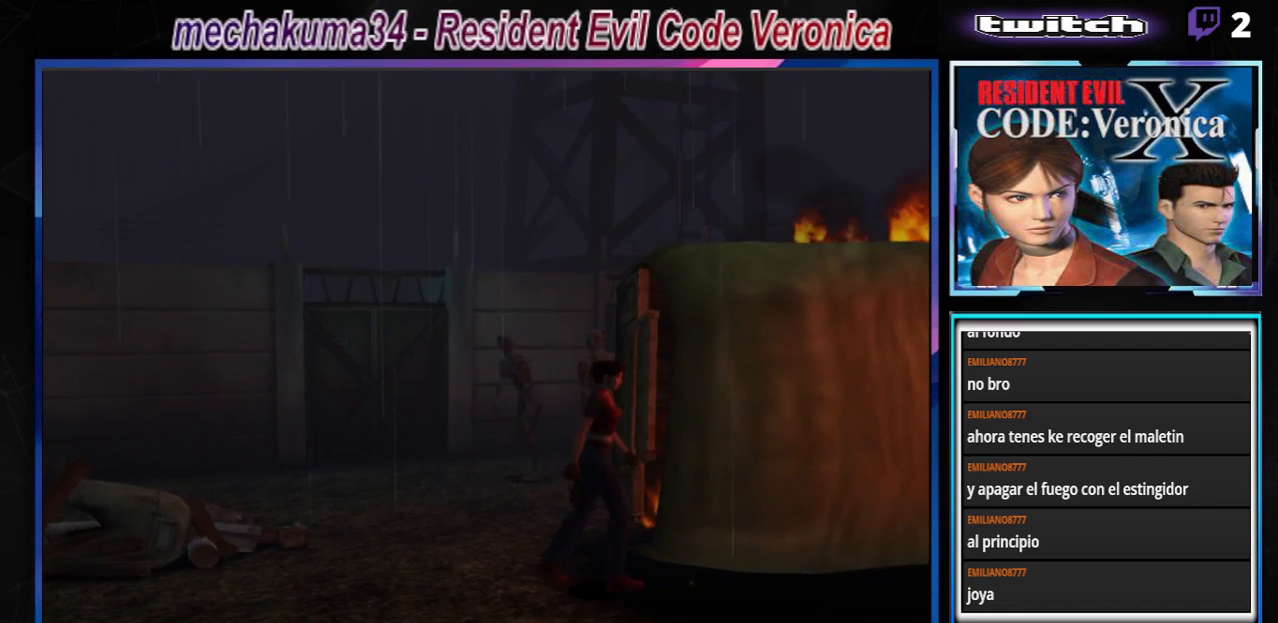
{"buttons": ["START"], "left_stick": "center", "events": [[400, "START", "down"]]}
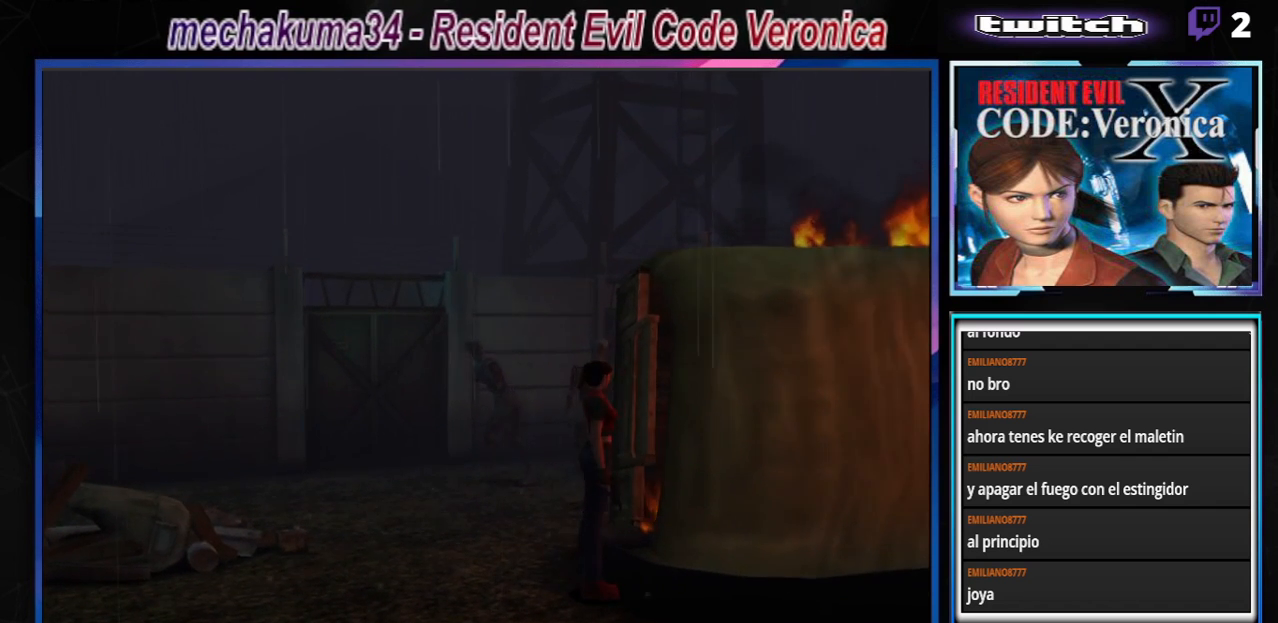
{"buttons": [], "left_stick": "center", "events": [[100, "START", "up"]]}
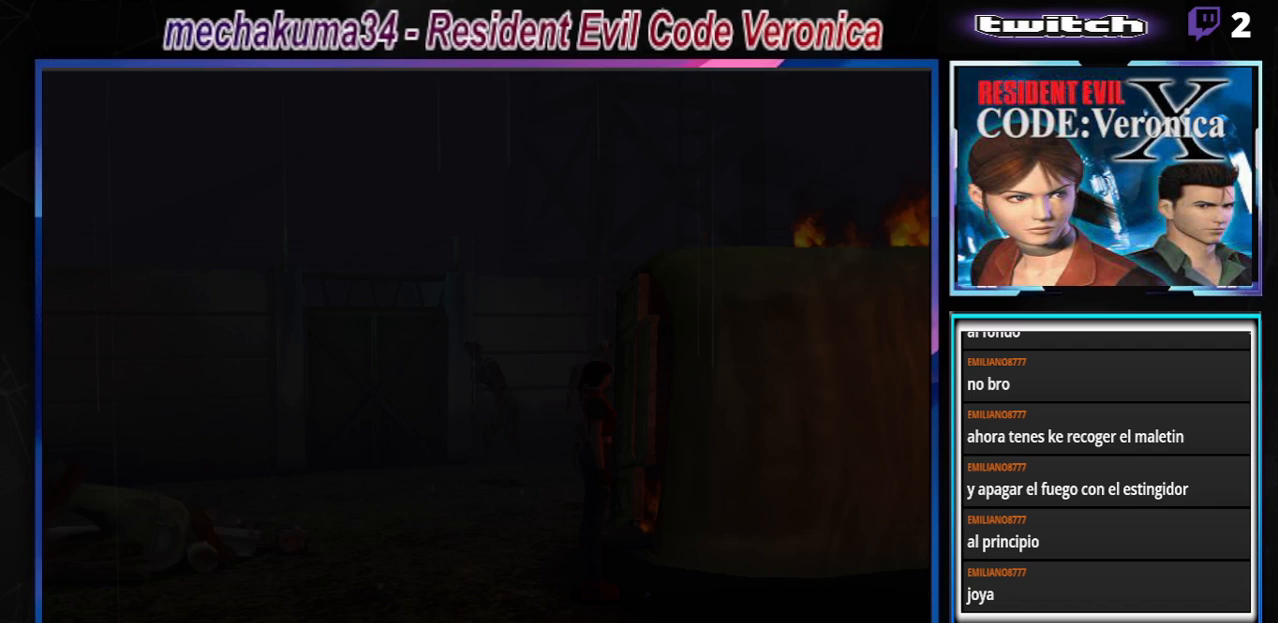
{"buttons": [], "left_stick": "center", "events": []}
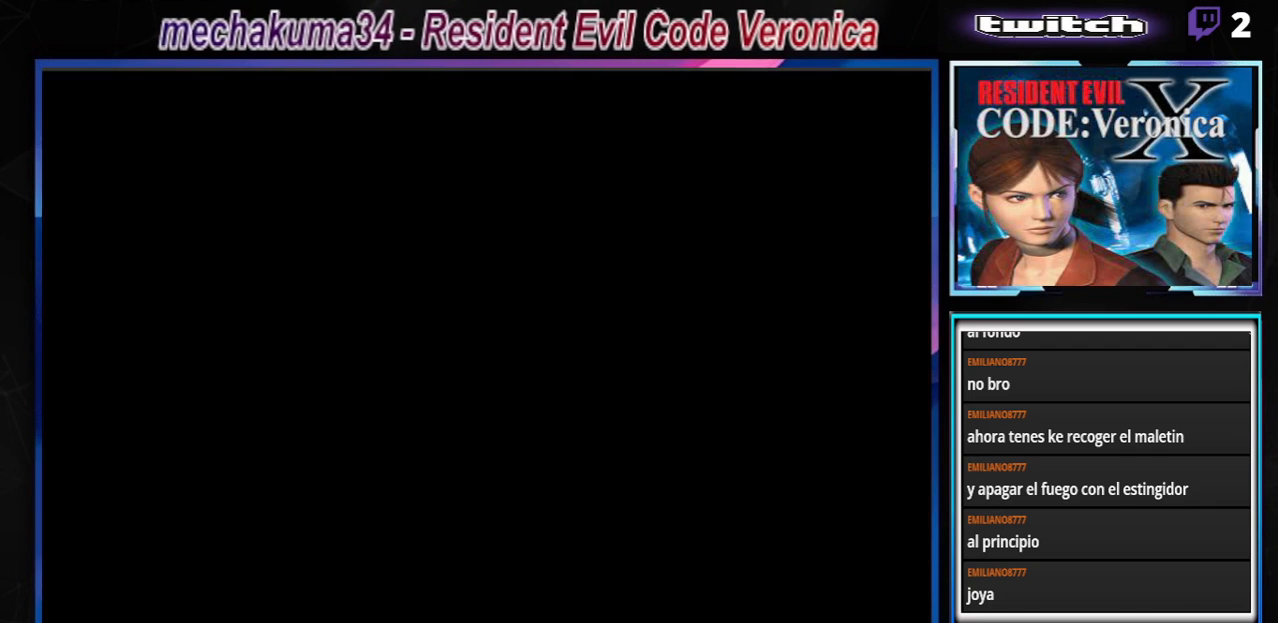
{"buttons": [], "left_stick": "center", "events": []}
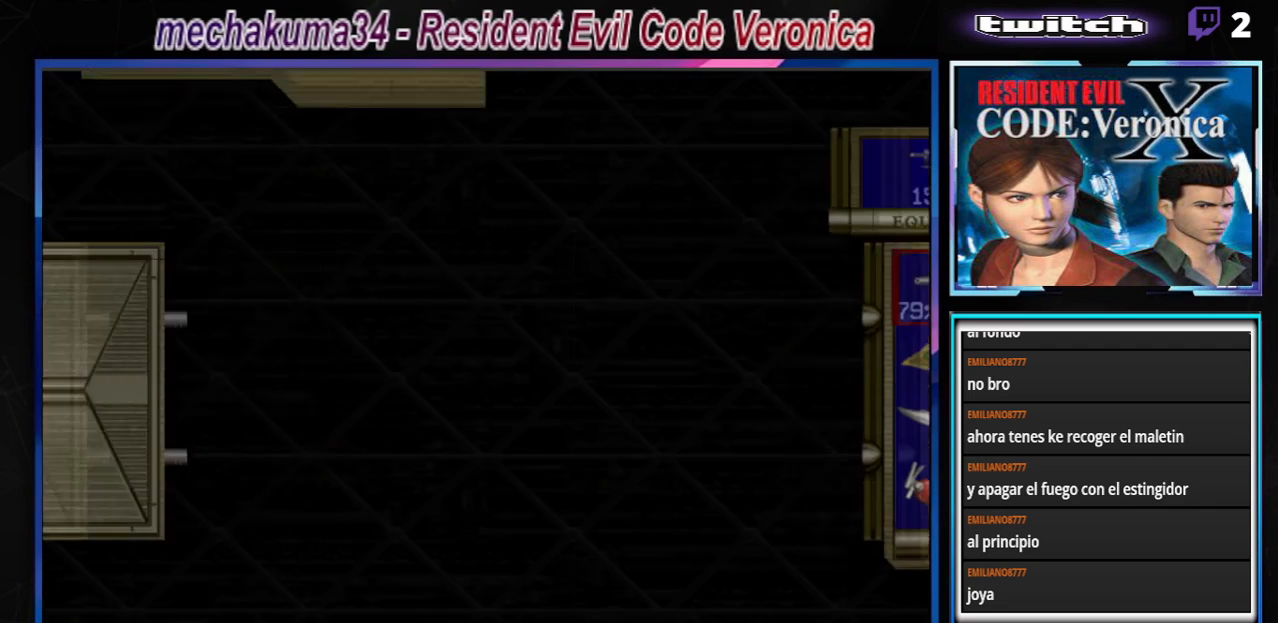
{"buttons": [], "left_stick": "center", "events": []}
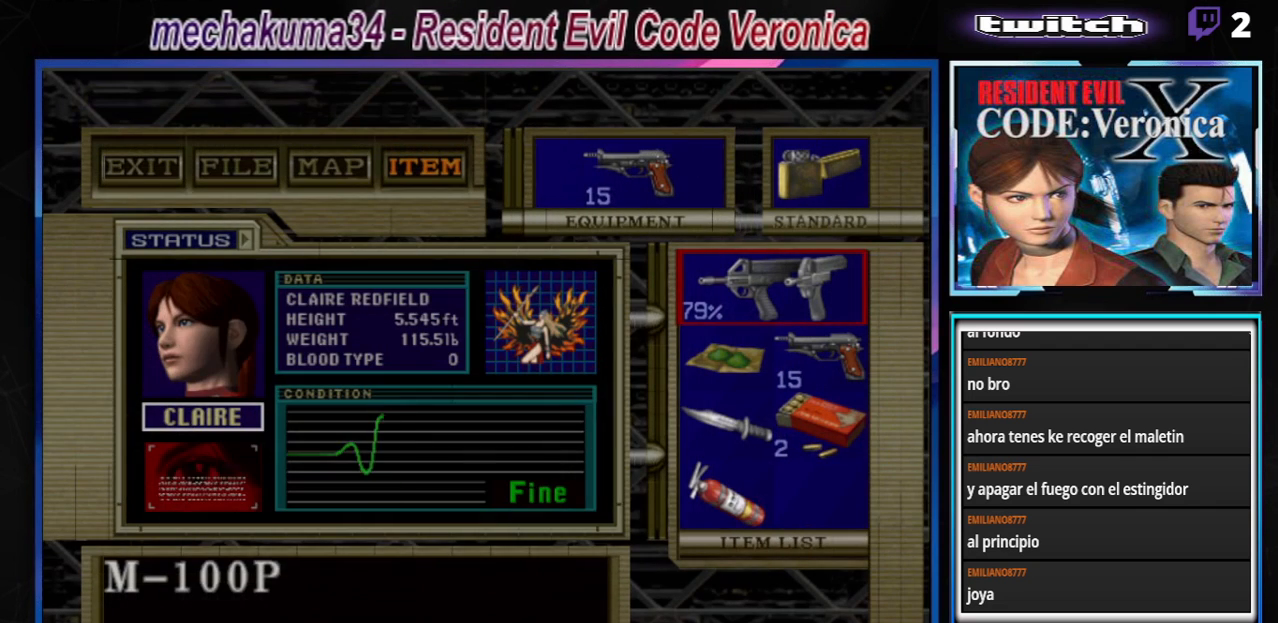
{"buttons": [], "left_stick": "down", "events": [[300, "left_stick", "down"], [400, "left_stick", "center"], [500, "left_stick", "down"]]}
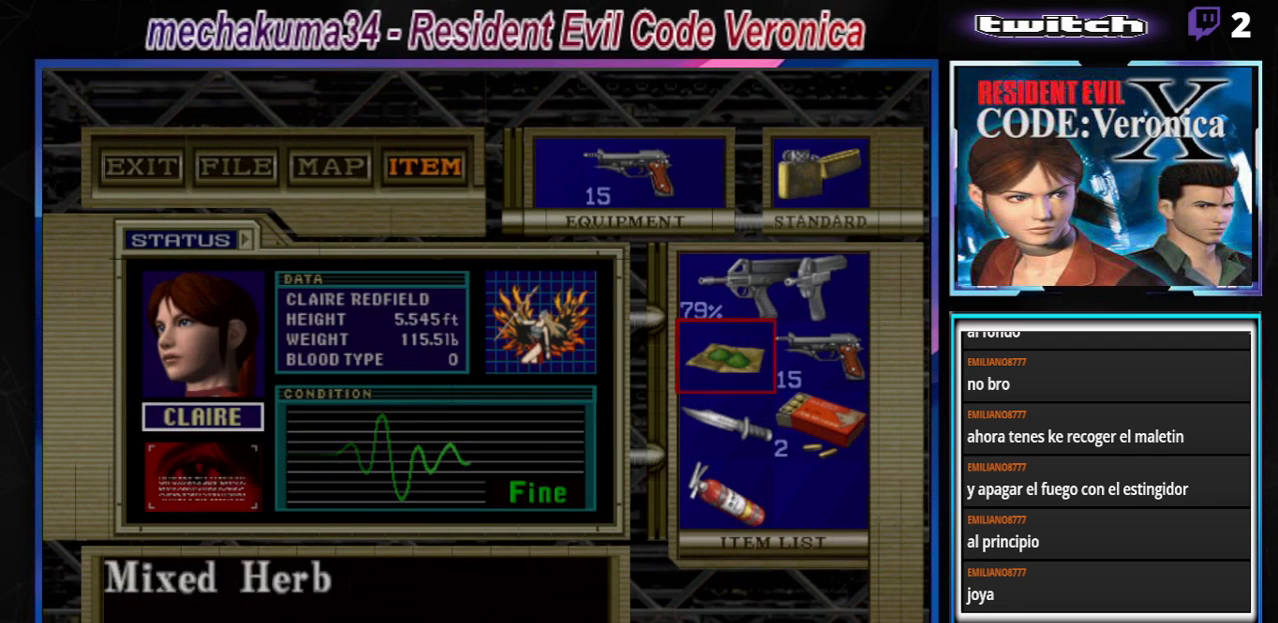
{"buttons": [], "left_stick": "down", "events": [[100, "left_stick", "center"], [467, "left_stick", "down"]]}